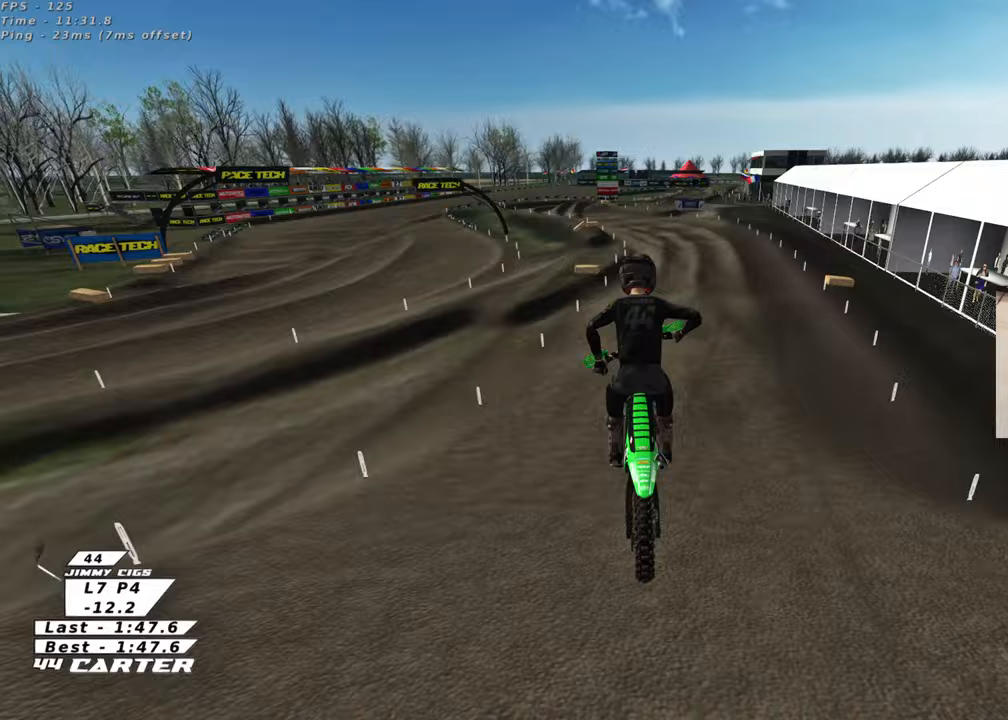
Gameplay with a controller (Xbox layout); each line is a JSON object with the inputs held at the frame after it. "events" lists button and stick changes between this image and that frame as [ms after this image, input, new state], when the widget could be followed in between. Not read: R2.
{"buttons": [], "left_stick": "up", "right_stick": "center", "events": [[183, "left_stick", "up"]]}
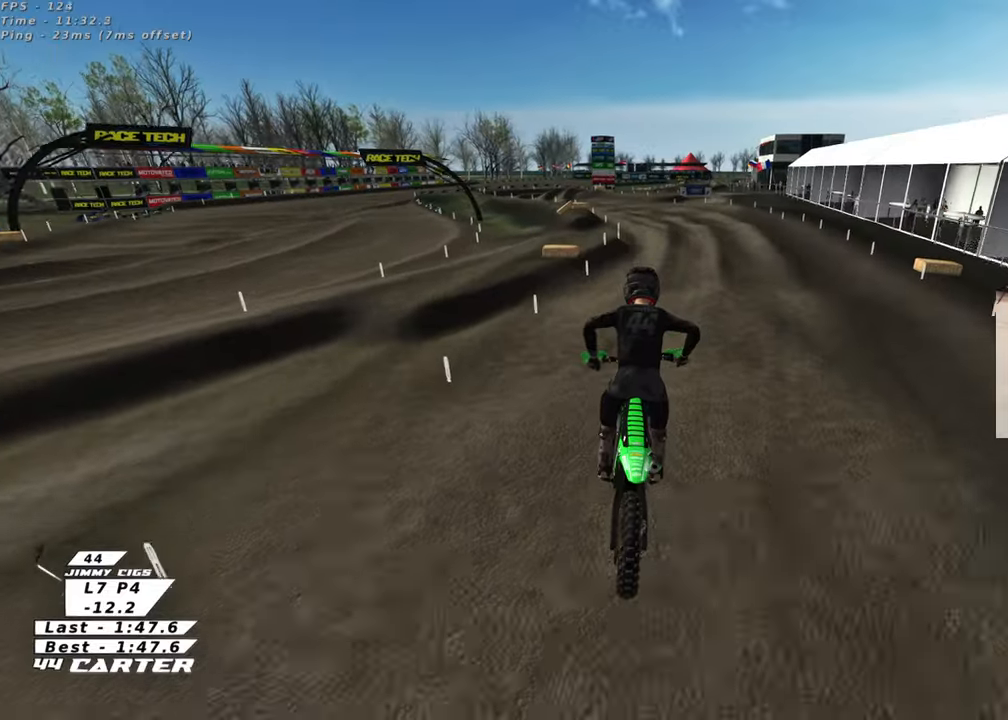
{"buttons": [], "left_stick": "down-left", "right_stick": "center", "events": [[117, "left_stick", "center"], [333, "left_stick", "up-left"], [450, "left_stick", "down-left"]]}
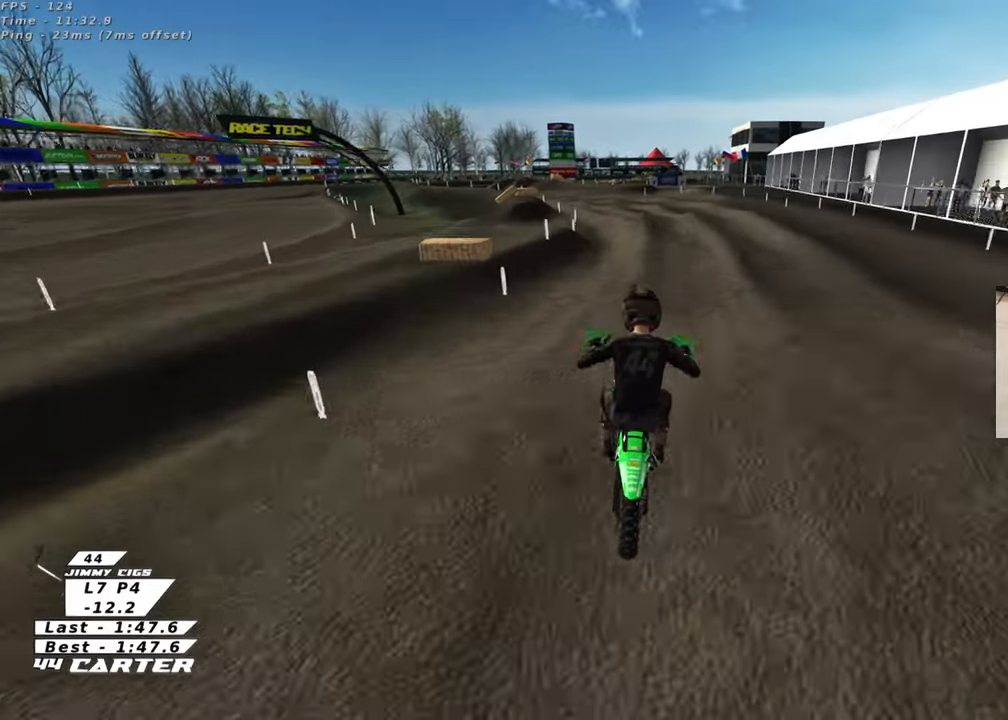
{"buttons": [], "left_stick": "up-right", "right_stick": "center", "events": [[67, "A", "down"], [100, "left_stick", "up-left"], [183, "A", "up"], [333, "X", "down"], [383, "left_stick", "up-right"], [433, "X", "up"]]}
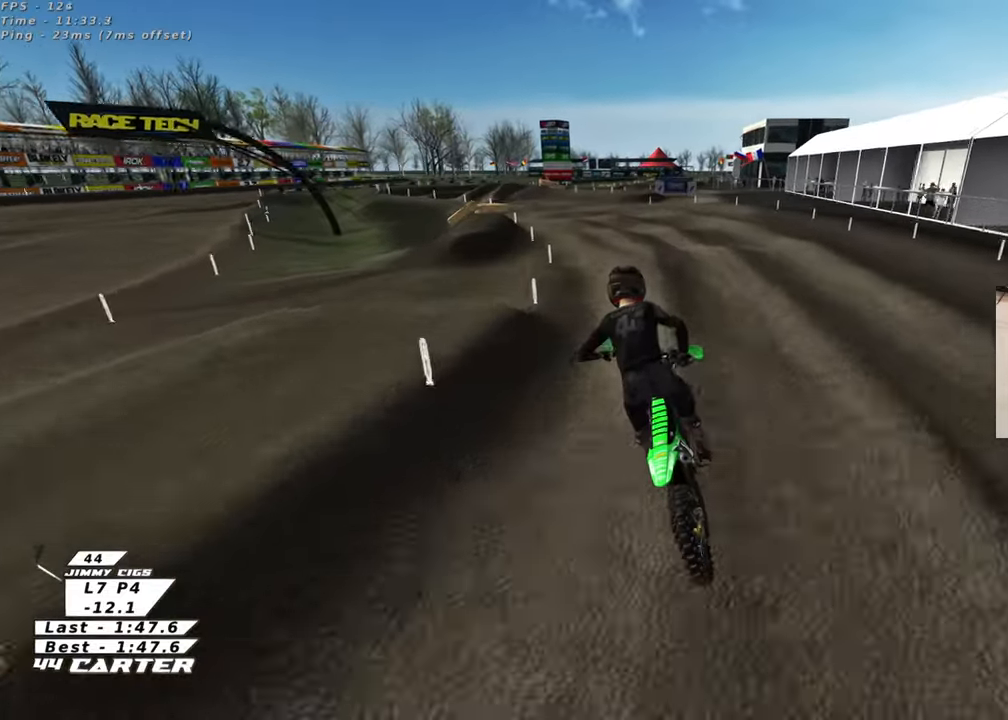
{"buttons": [], "left_stick": "center", "right_stick": "center", "events": [[17, "X", "down"], [100, "X", "up"], [150, "left_stick", "center"], [333, "A", "down"], [483, "A", "up"]]}
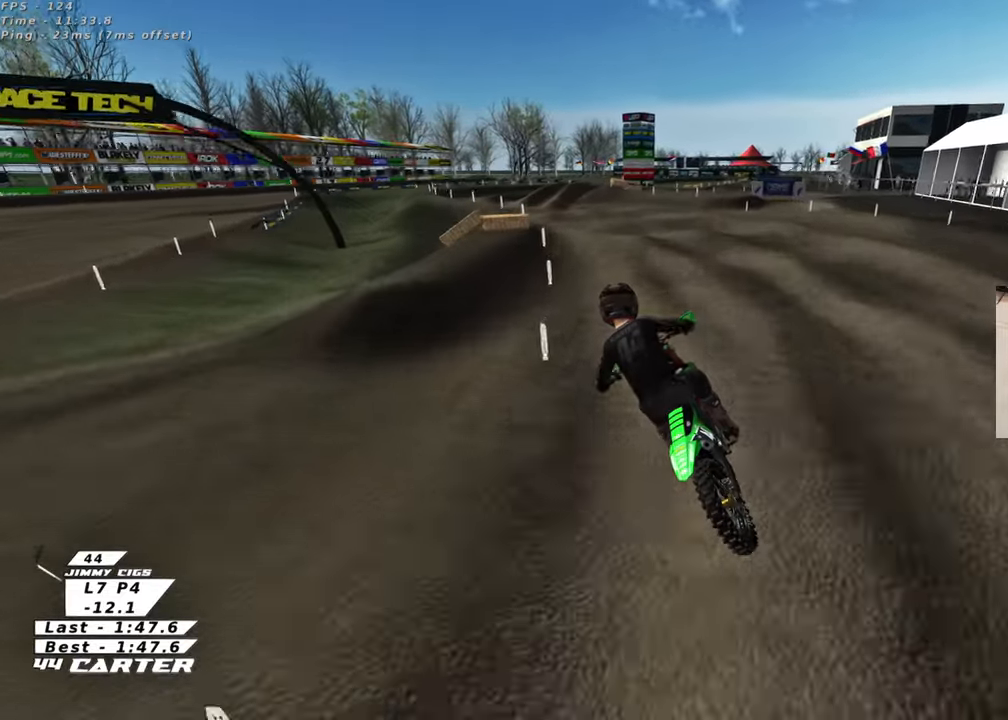
{"buttons": [], "left_stick": "center", "right_stick": "center", "events": []}
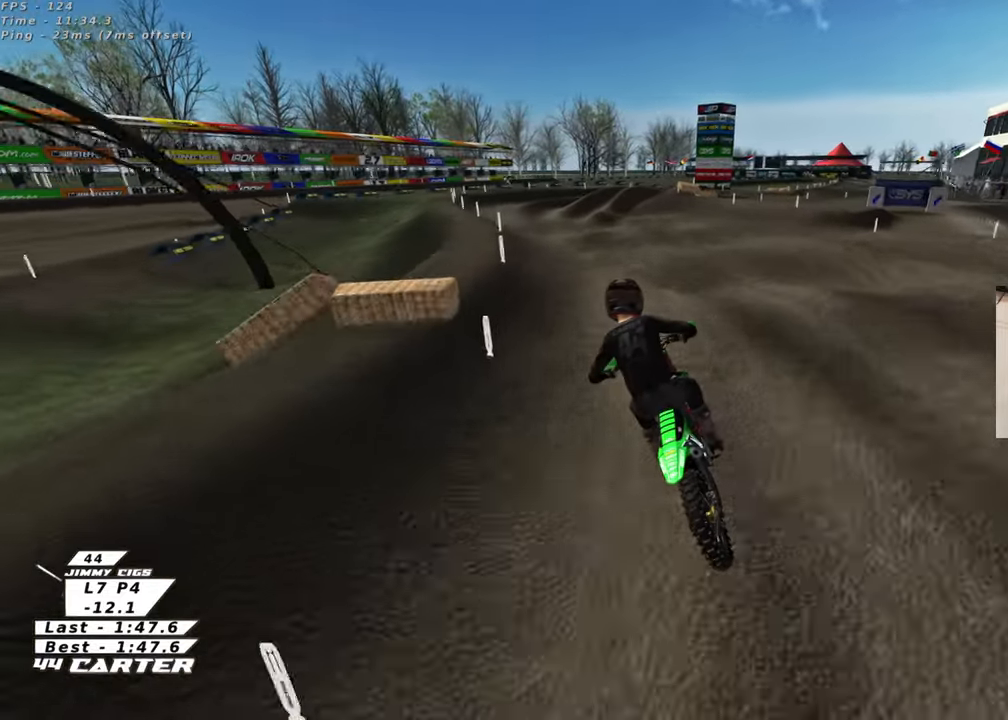
{"buttons": [], "left_stick": "center", "right_stick": "center", "events": [[200, "left_stick", "right"], [250, "left_stick", "down-right"], [333, "A", "down"], [450, "left_stick", "center"], [467, "A", "up"]]}
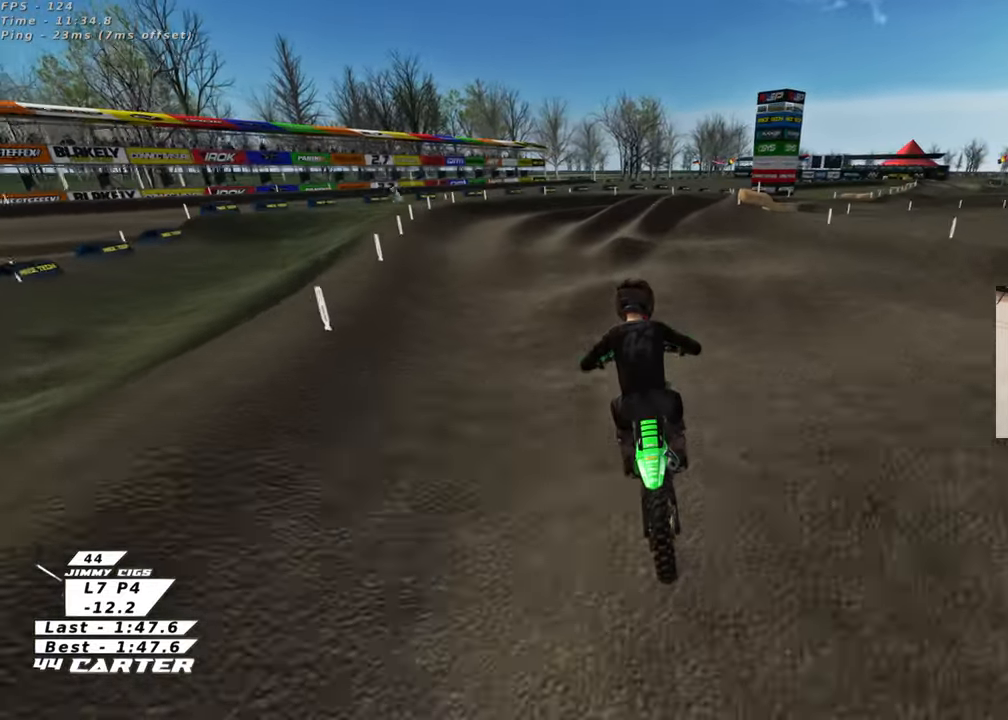
{"buttons": [], "left_stick": "down-right", "right_stick": "center", "events": [[33, "left_stick", "up-right"], [150, "X", "down"], [183, "left_stick", "center"], [217, "X", "up"], [233, "left_stick", "down-right"]]}
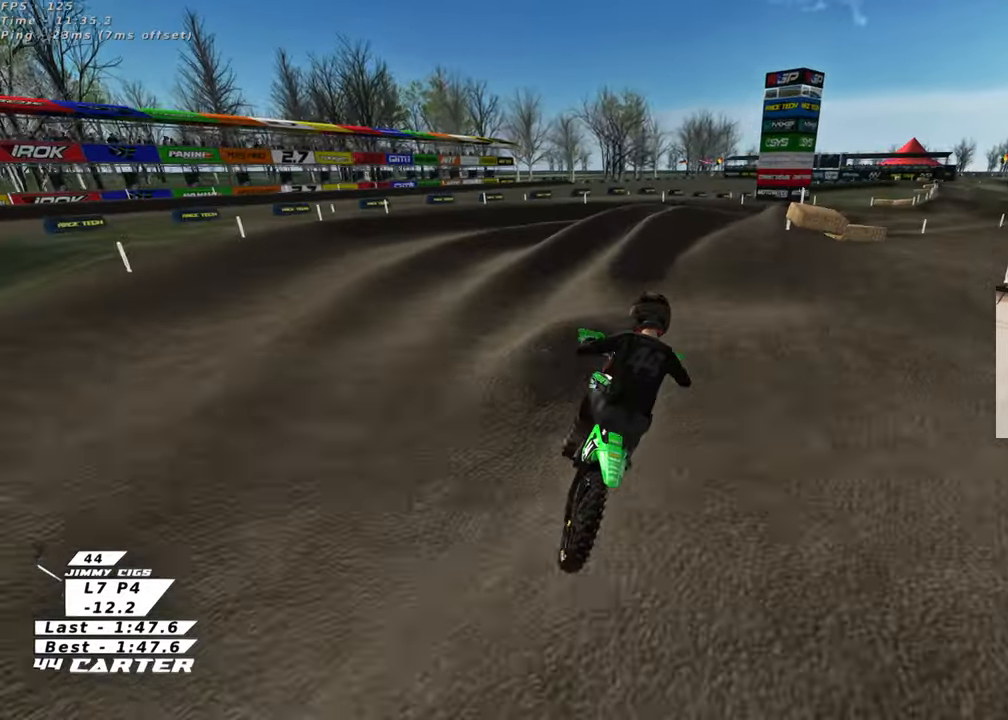
{"buttons": [], "left_stick": "up-right", "right_stick": "center", "events": [[50, "left_stick", "up-left"], [150, "left_stick", "down"], [267, "left_stick", "down-right"], [483, "left_stick", "up-right"]]}
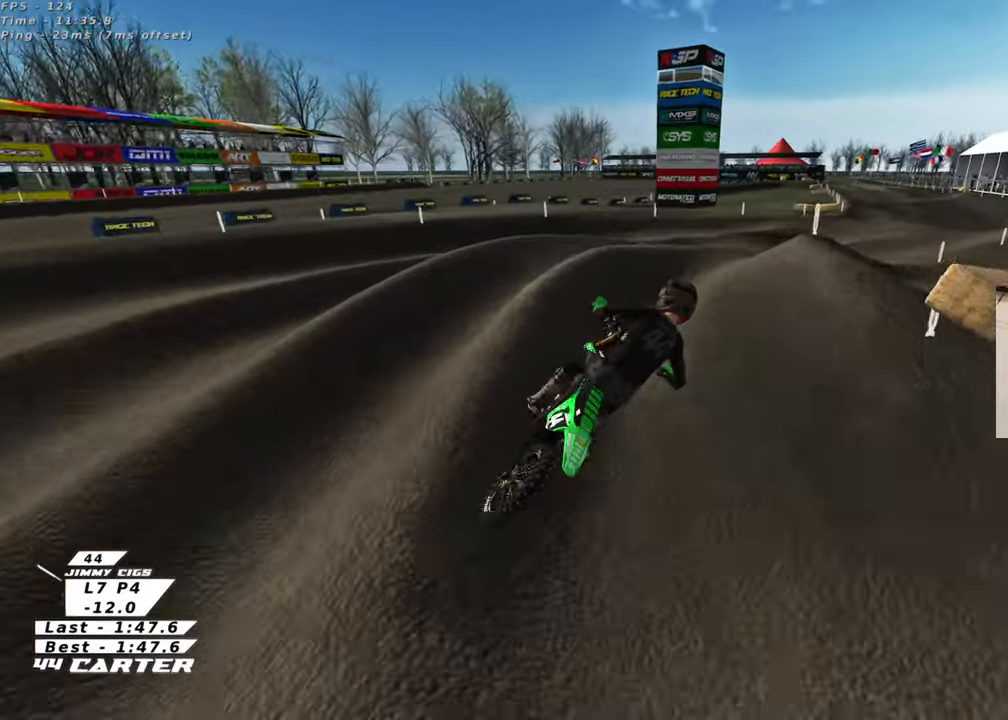
{"buttons": [], "left_stick": "right", "right_stick": "center", "events": [[117, "left_stick", "down"], [417, "left_stick", "right"]]}
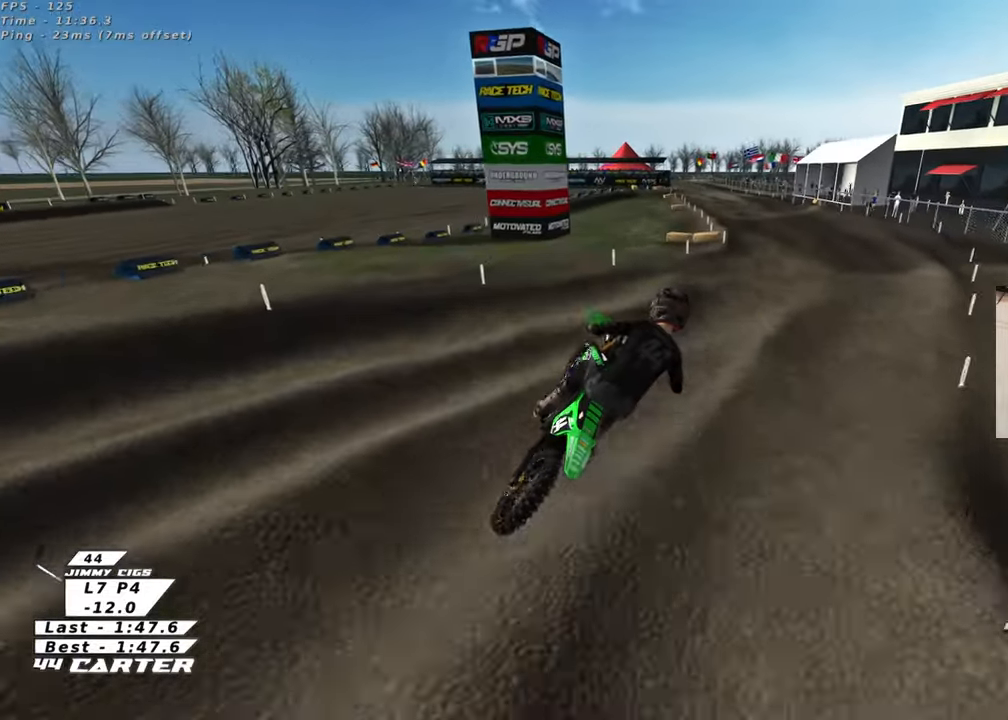
{"buttons": [], "left_stick": "left", "right_stick": "center", "events": [[83, "X", "down"], [200, "X", "up"], [317, "left_stick", "up-left"], [417, "left_stick", "left"]]}
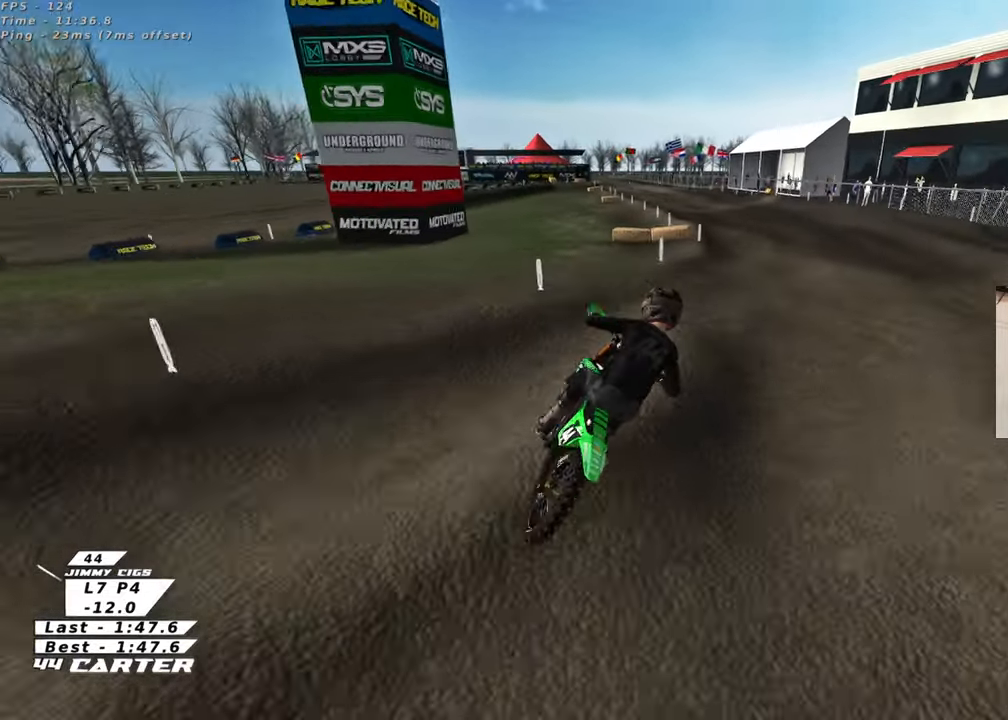
{"buttons": [], "left_stick": "up-left", "right_stick": "center", "events": [[33, "left_stick", "center"], [117, "left_stick", "up"], [267, "left_stick", "down-left"], [367, "A", "down"], [450, "left_stick", "up-left"], [483, "A", "up"]]}
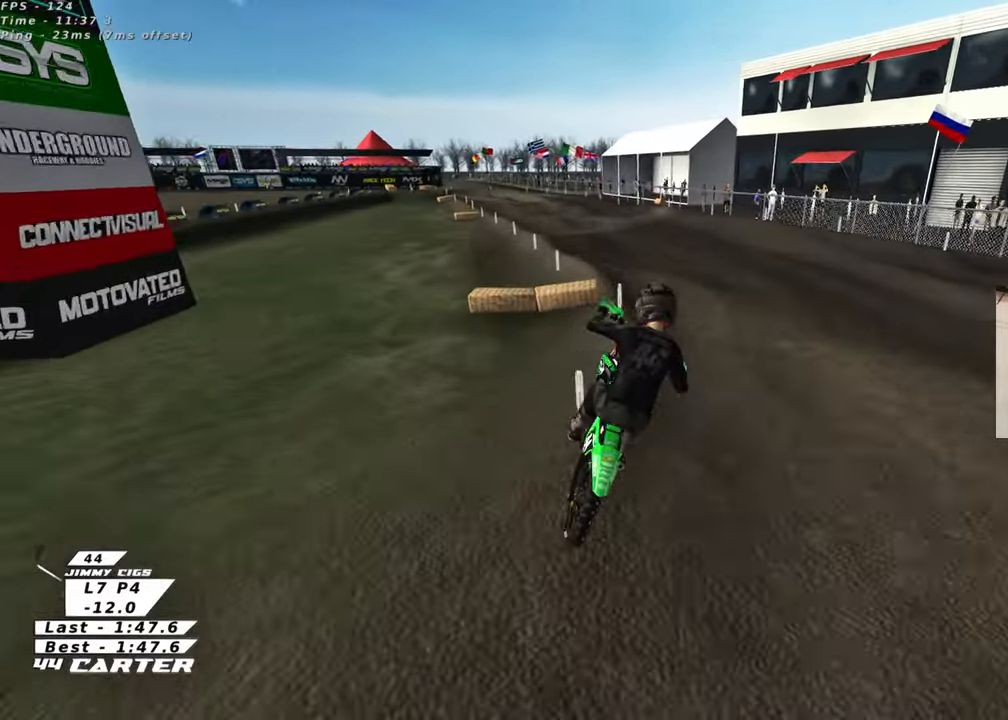
{"buttons": [], "left_stick": "up-left", "right_stick": "center", "events": [[250, "X", "down"], [267, "left_stick", "up-right"], [350, "X", "up"], [450, "left_stick", "up-left"]]}
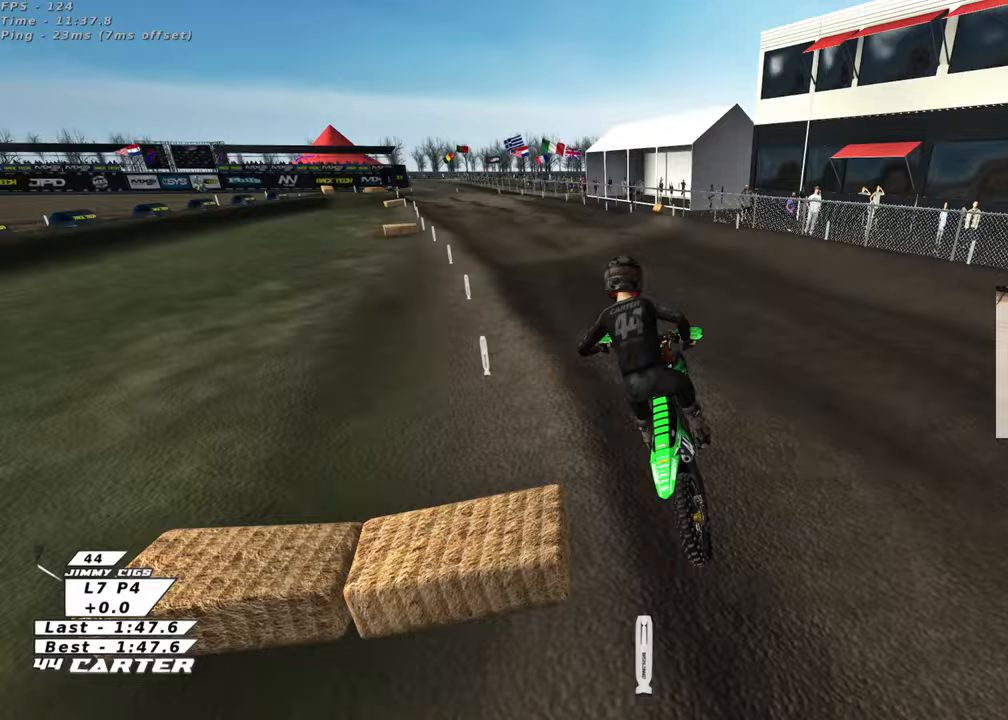
{"buttons": ["A"], "left_stick": "down", "right_stick": "center", "events": [[83, "left_stick", "right"], [167, "left_stick", "center"], [333, "left_stick", "up"], [433, "A", "down"], [450, "left_stick", "down"]]}
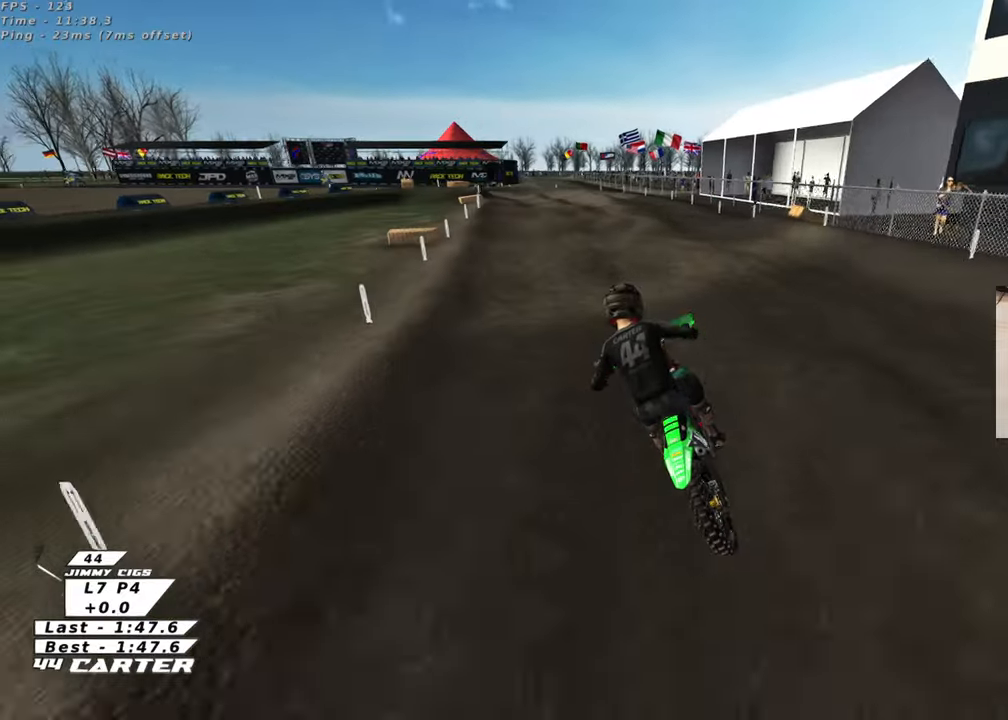
{"buttons": [], "left_stick": "down", "right_stick": "center", "events": [[83, "A", "up"], [250, "left_stick", "center"], [300, "left_stick", "up"], [400, "left_stick", "center"], [450, "left_stick", "down"]]}
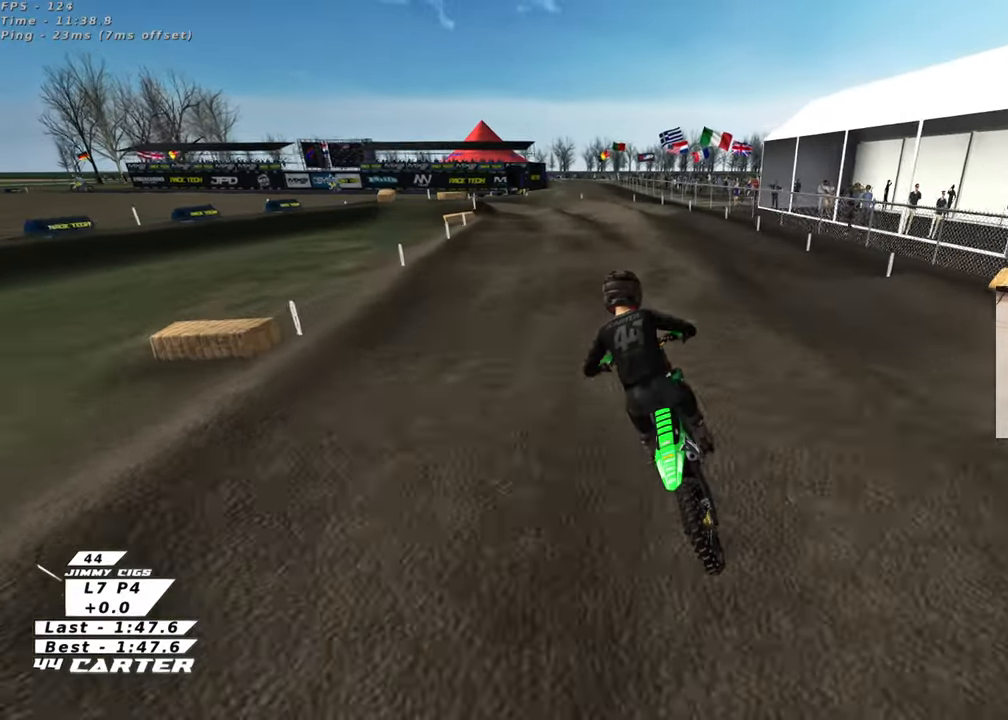
{"buttons": ["A"], "left_stick": "down", "right_stick": "center", "events": [[133, "left_stick", "up"], [200, "left_stick", "center"], [267, "left_stick", "up-right"], [433, "left_stick", "down"], [500, "A", "down"]]}
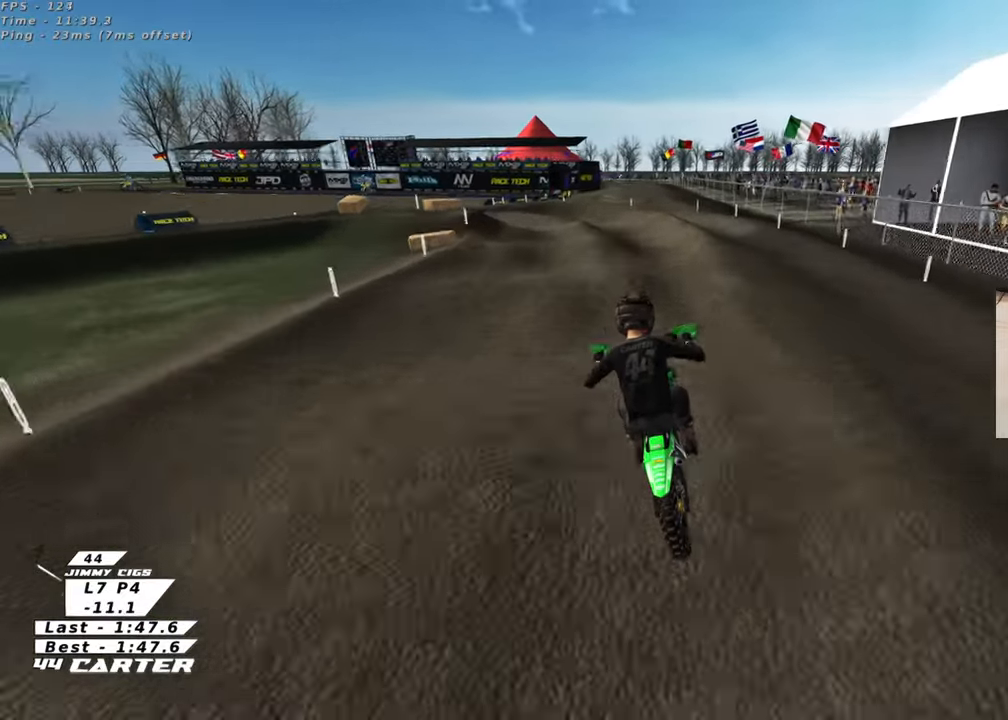
{"buttons": [], "left_stick": "up", "right_stick": "center", "events": [[83, "left_stick", "left"], [133, "left_stick", "up-left"], [150, "A", "up"], [400, "left_stick", "up"]]}
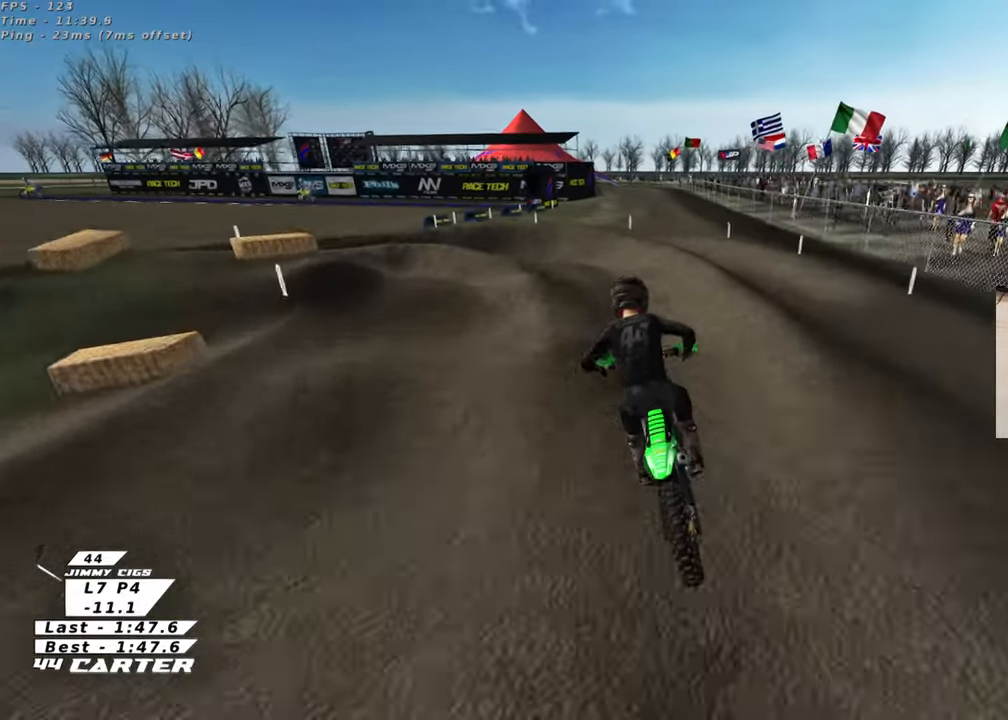
{"buttons": ["L2"], "left_stick": "up-left", "right_stick": "center", "events": [[17, "X", "down"], [33, "left_stick", "up-left"], [117, "X", "up"], [200, "X", "down"], [300, "X", "up"], [333, "L2", "down"], [383, "X", "down"], [467, "X", "up"]]}
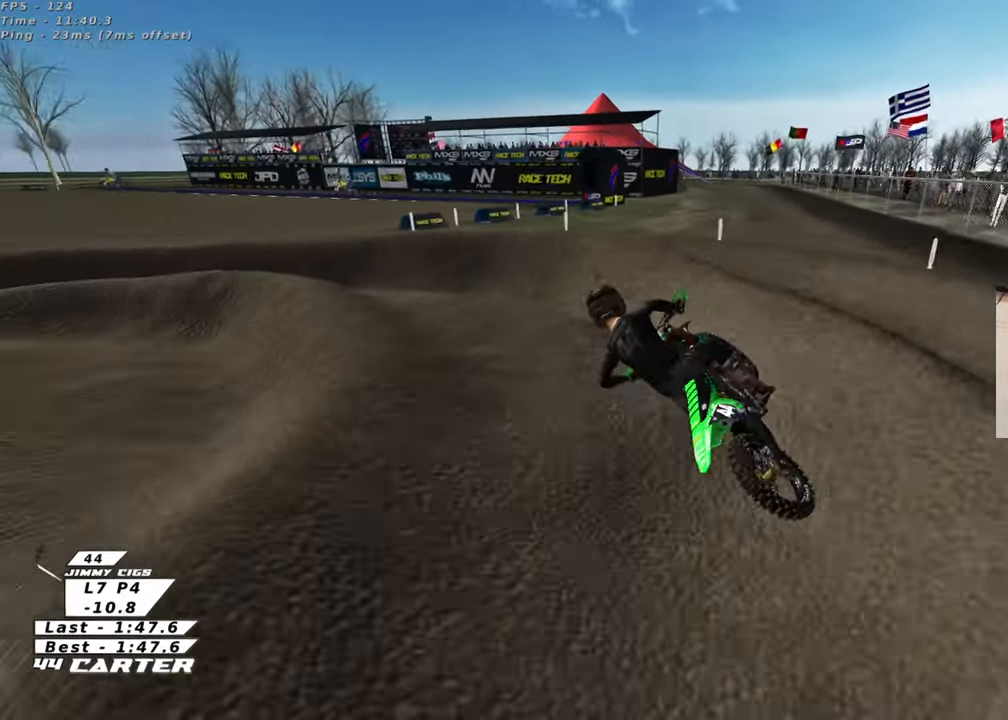
{"buttons": [], "left_stick": "center", "right_stick": "center", "events": [[450, "L2", "up"], [500, "left_stick", "center"]]}
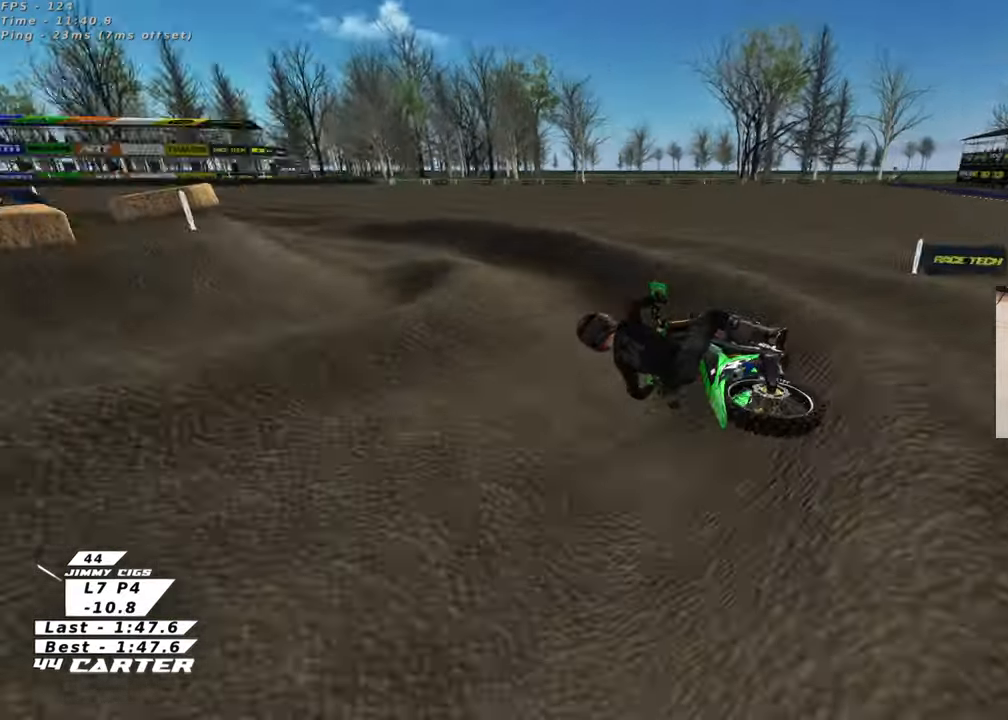
{"buttons": [], "left_stick": "right", "right_stick": "center", "events": [[50, "left_stick", "up"], [150, "left_stick", "right"], [300, "A", "down"], [450, "A", "up"]]}
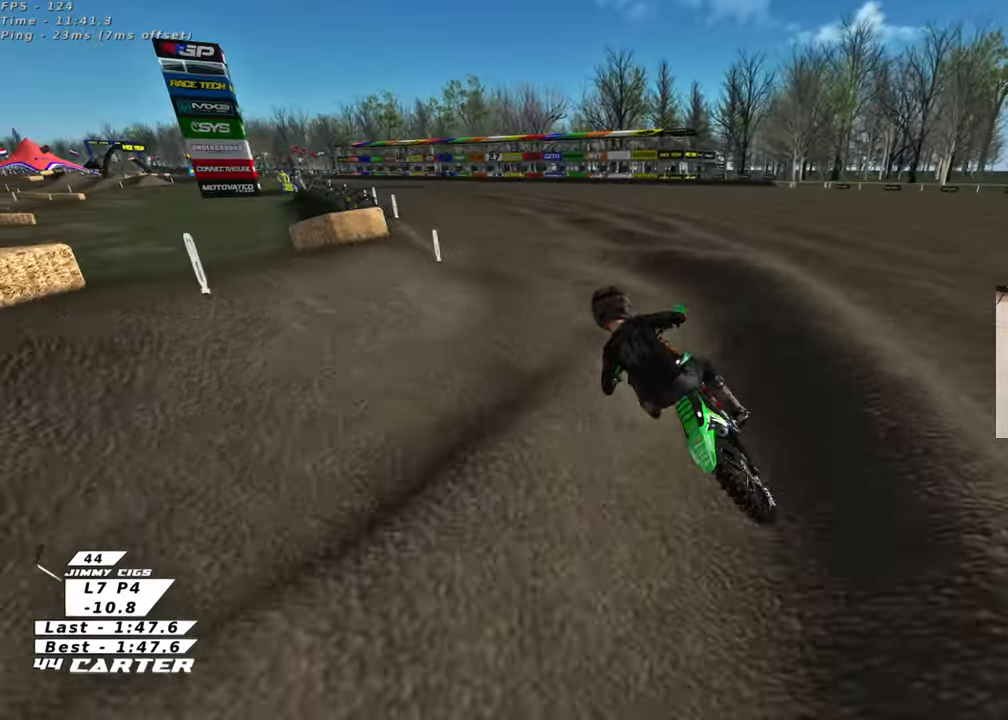
{"buttons": [], "left_stick": "up-right", "right_stick": "center", "events": [[67, "left_stick", "down"], [367, "left_stick", "center"], [483, "left_stick", "up-right"]]}
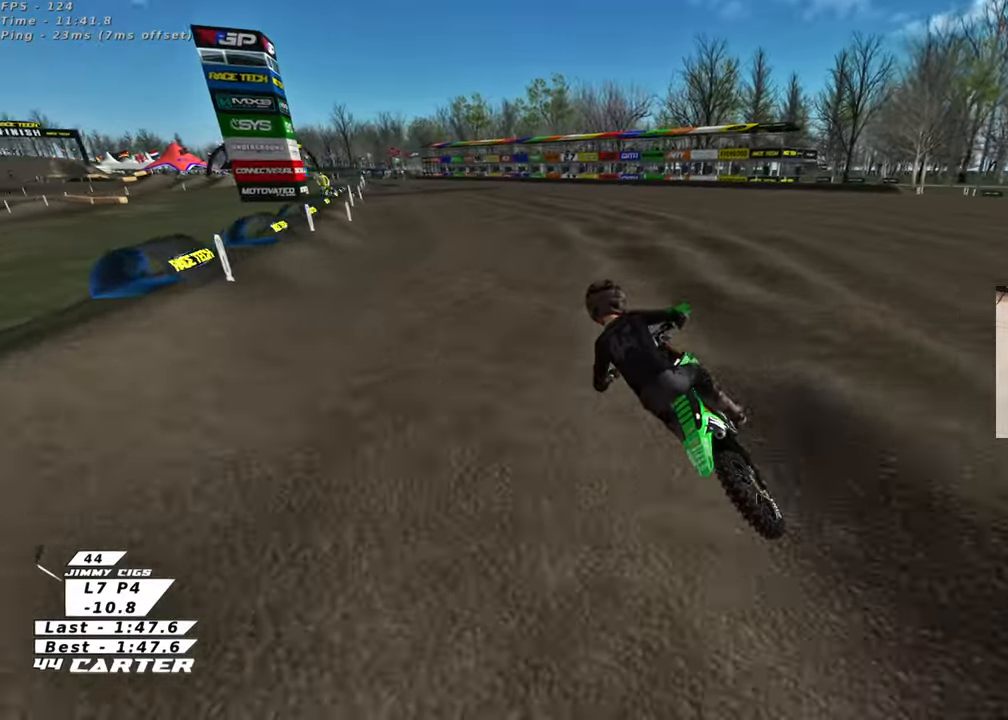
{"buttons": [], "left_stick": "right", "right_stick": "center", "events": [[183, "left_stick", "right"]]}
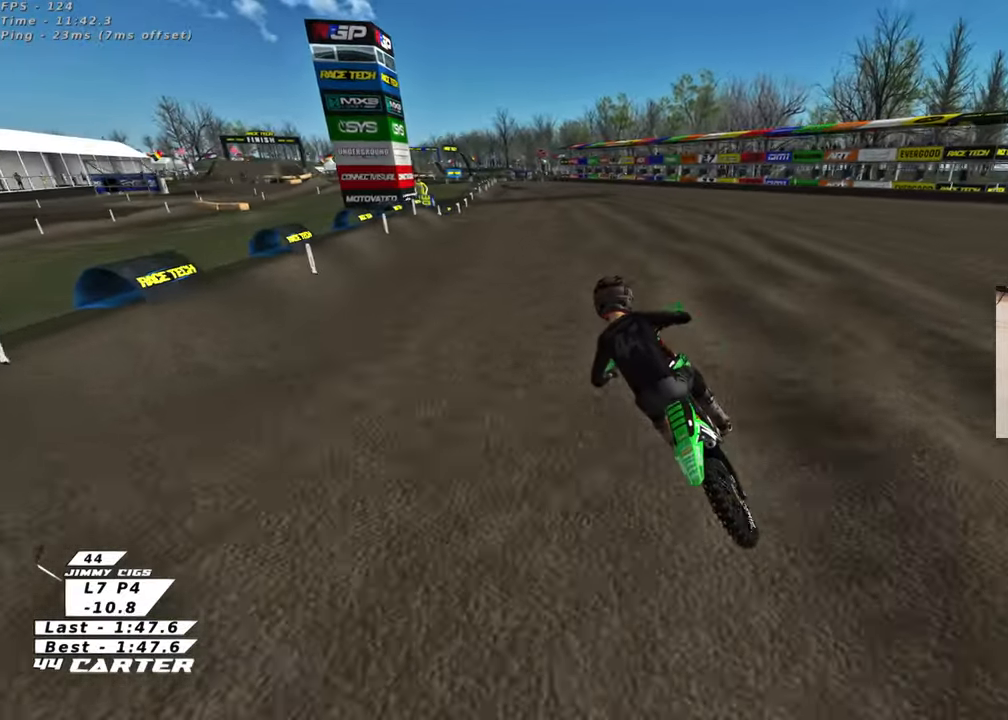
{"buttons": [], "left_stick": "center", "right_stick": "down", "events": [[267, "left_stick", "down-right"], [267, "right_stick", "down"], [450, "left_stick", "center"]]}
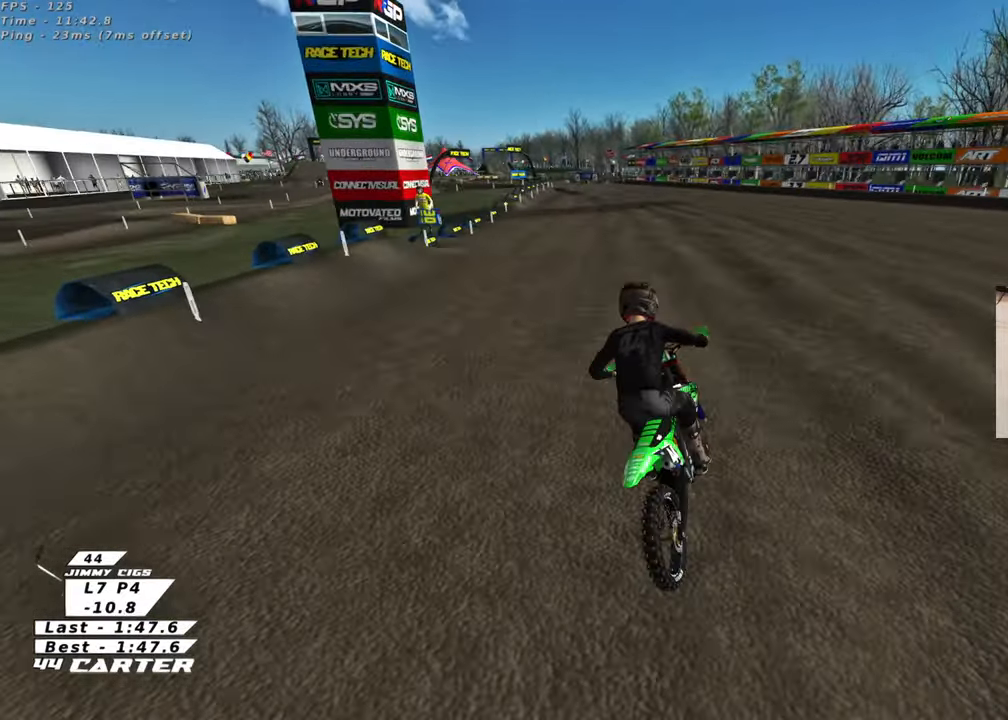
{"buttons": [], "left_stick": "center", "right_stick": "center", "events": [[83, "left_stick", "right"], [200, "left_stick", "up"], [250, "left_stick", "center"], [467, "right_stick", "center"]]}
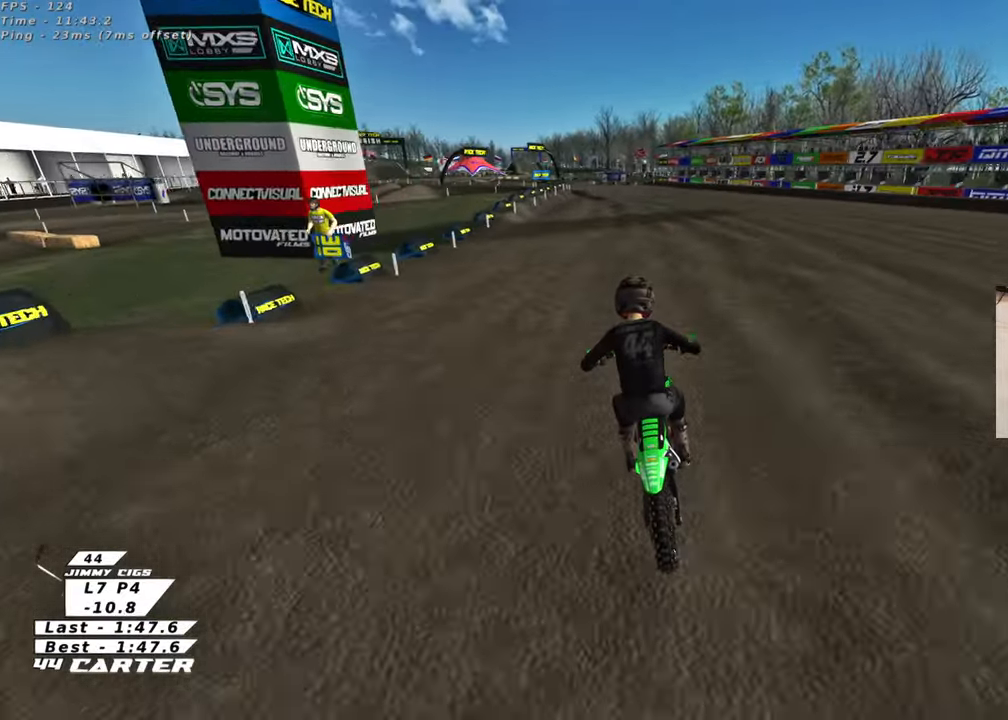
{"buttons": [], "left_stick": "center", "right_stick": "center", "events": []}
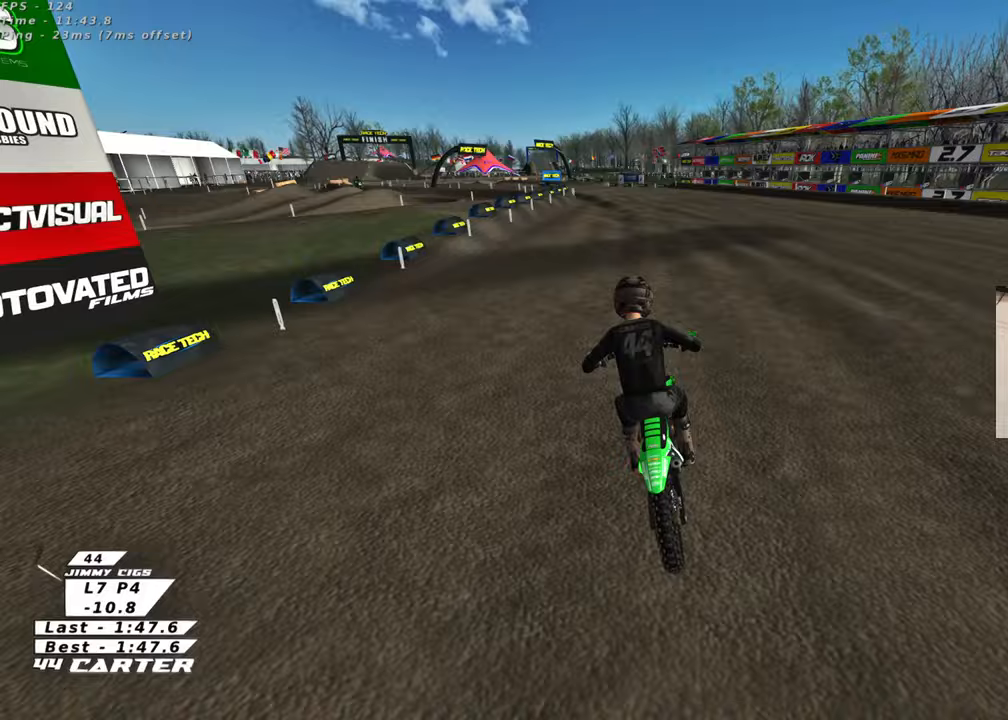
{"buttons": [], "left_stick": "center", "right_stick": "center", "events": []}
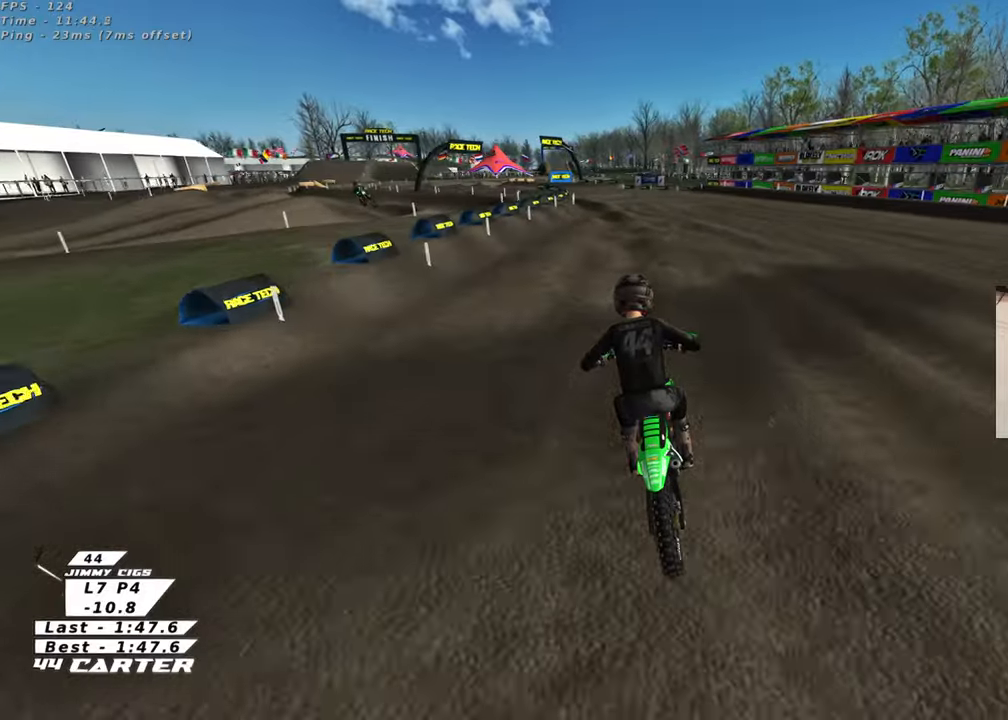
{"buttons": [], "left_stick": "center", "right_stick": "center", "events": [[167, "left_stick", "left"], [200, "A", "down"], [300, "left_stick", "center"], [367, "A", "up"]]}
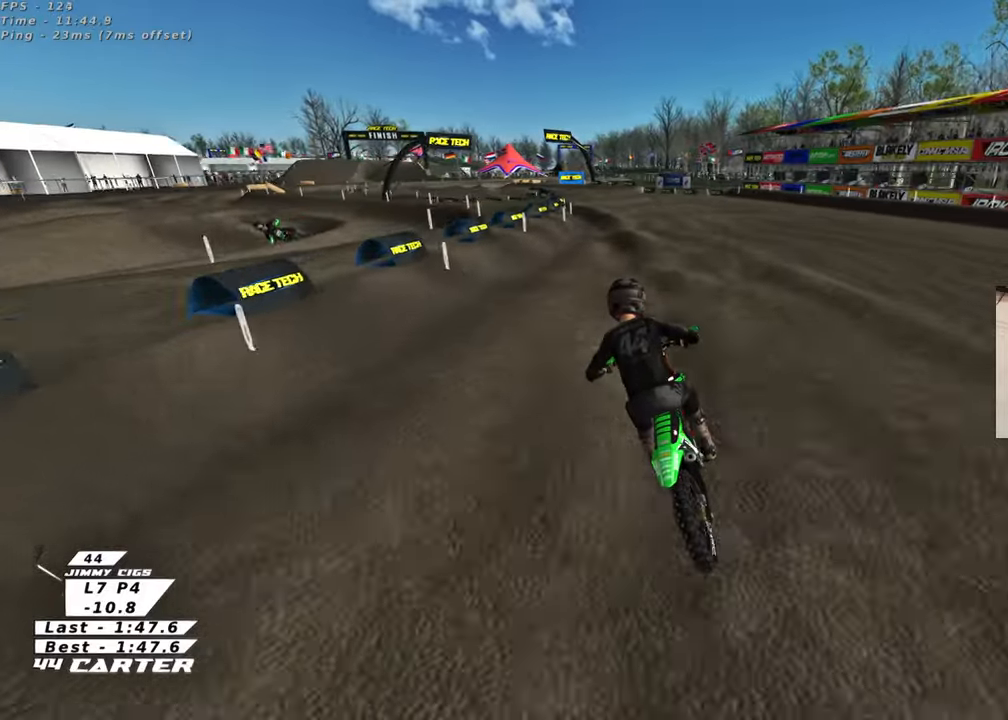
{"buttons": [], "left_stick": "center", "right_stick": "center", "events": []}
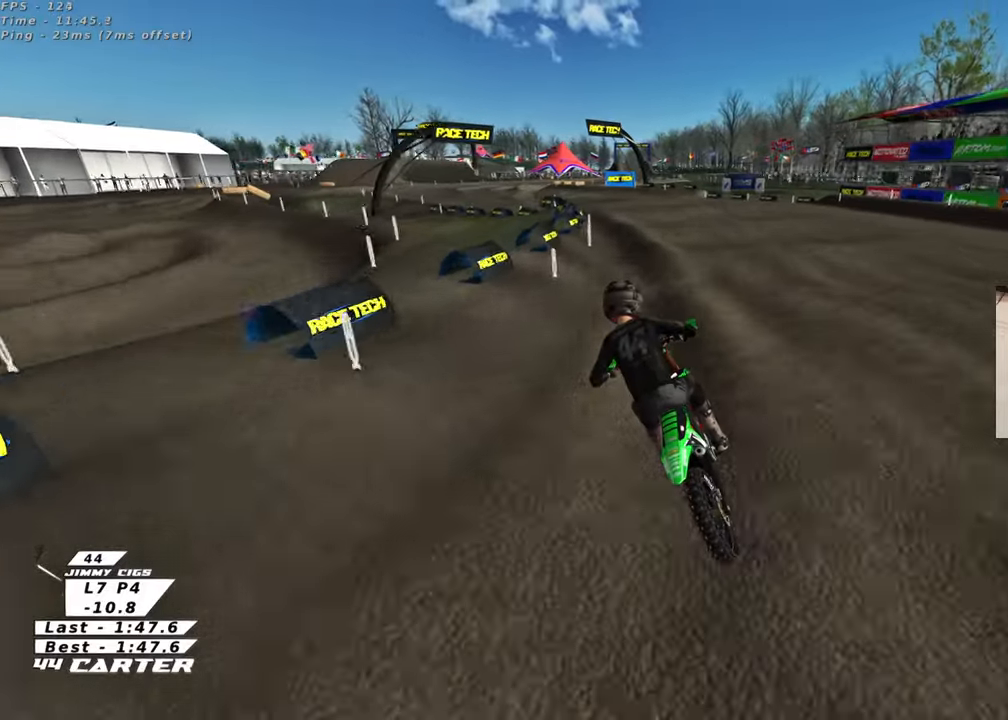
{"buttons": [], "left_stick": "center", "right_stick": "center", "events": [[183, "A", "down"], [333, "A", "up"]]}
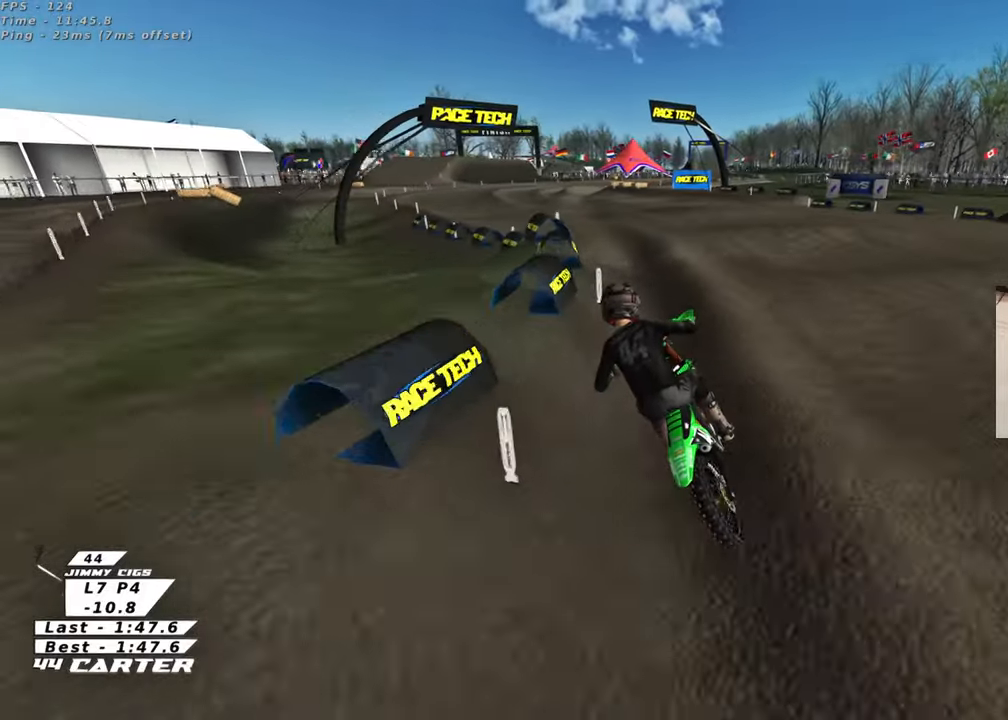
{"buttons": [], "left_stick": "center", "right_stick": "center", "events": []}